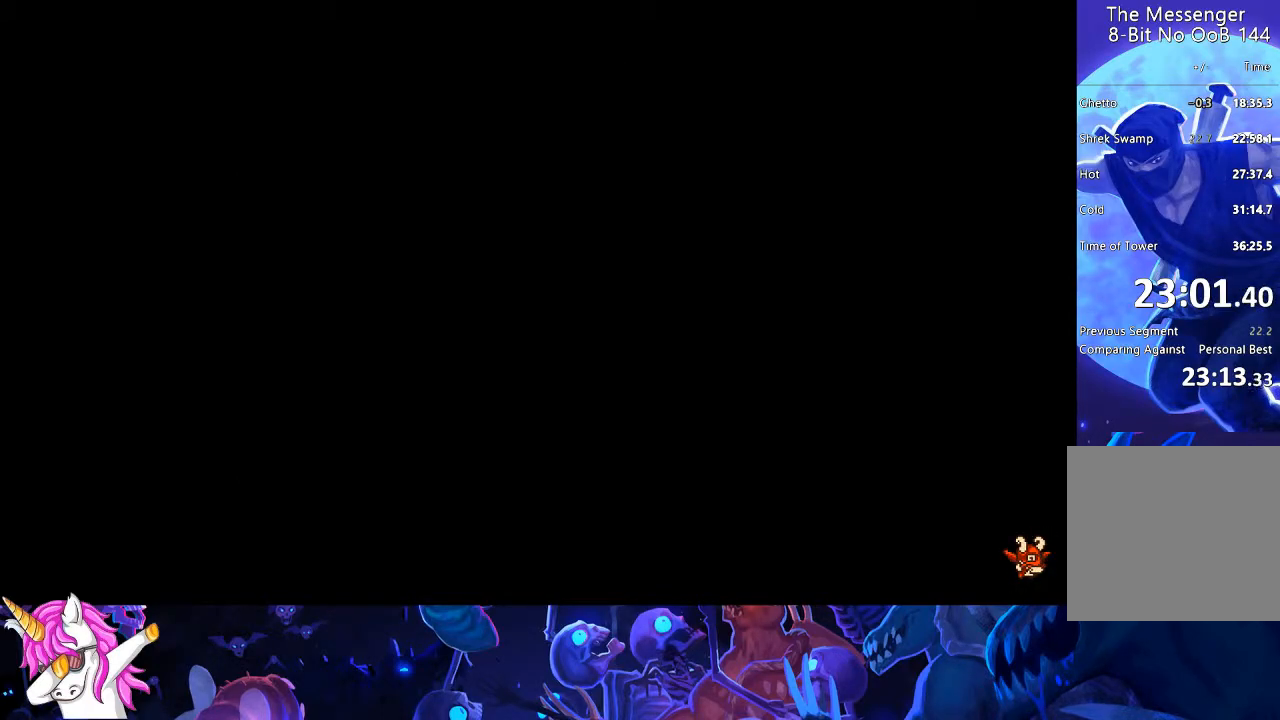
Gameplay with a controller (PlayStation layout); each line is a JSON object with the inputs held at the frame after it. "events" lists button and stick changes between this image and that frame as [ms after this image, input, new state], when the widget could be followed in between.
{"buttons": ["DPAD_RIGHT"], "left_stick": "center", "right_stick": "center", "events": []}
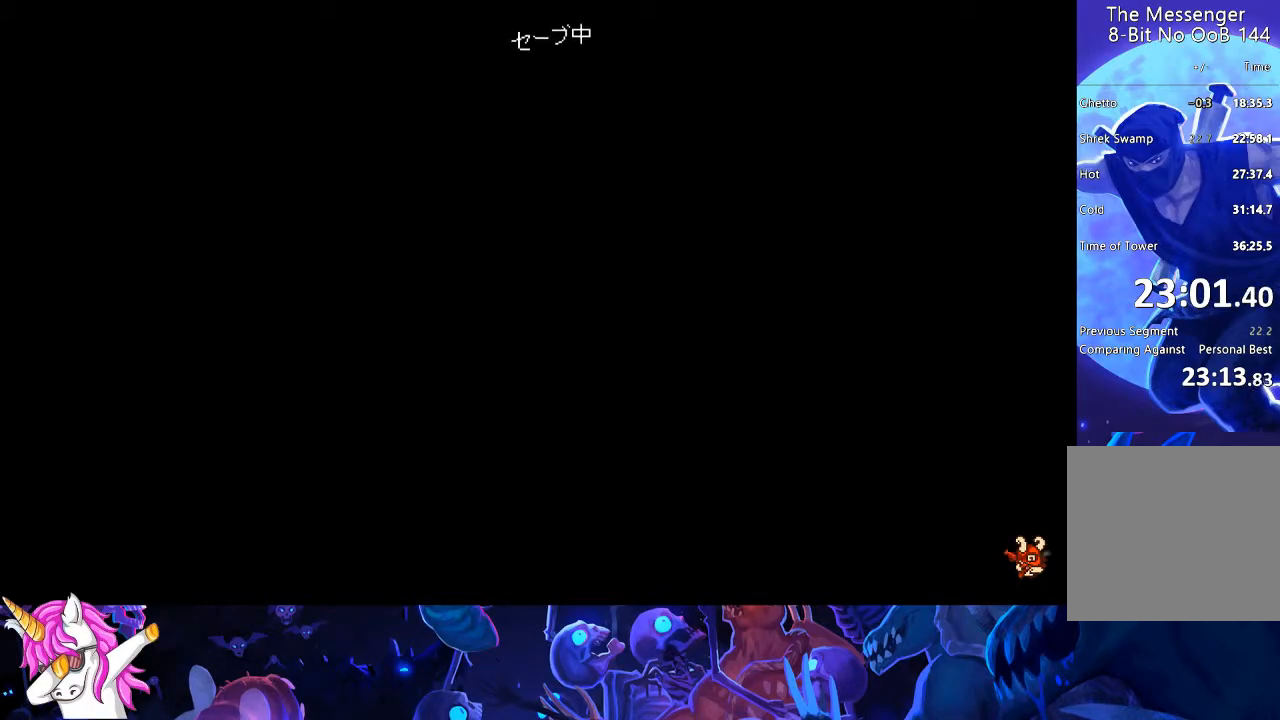
{"buttons": ["DPAD_RIGHT"], "left_stick": "center", "right_stick": "center", "events": []}
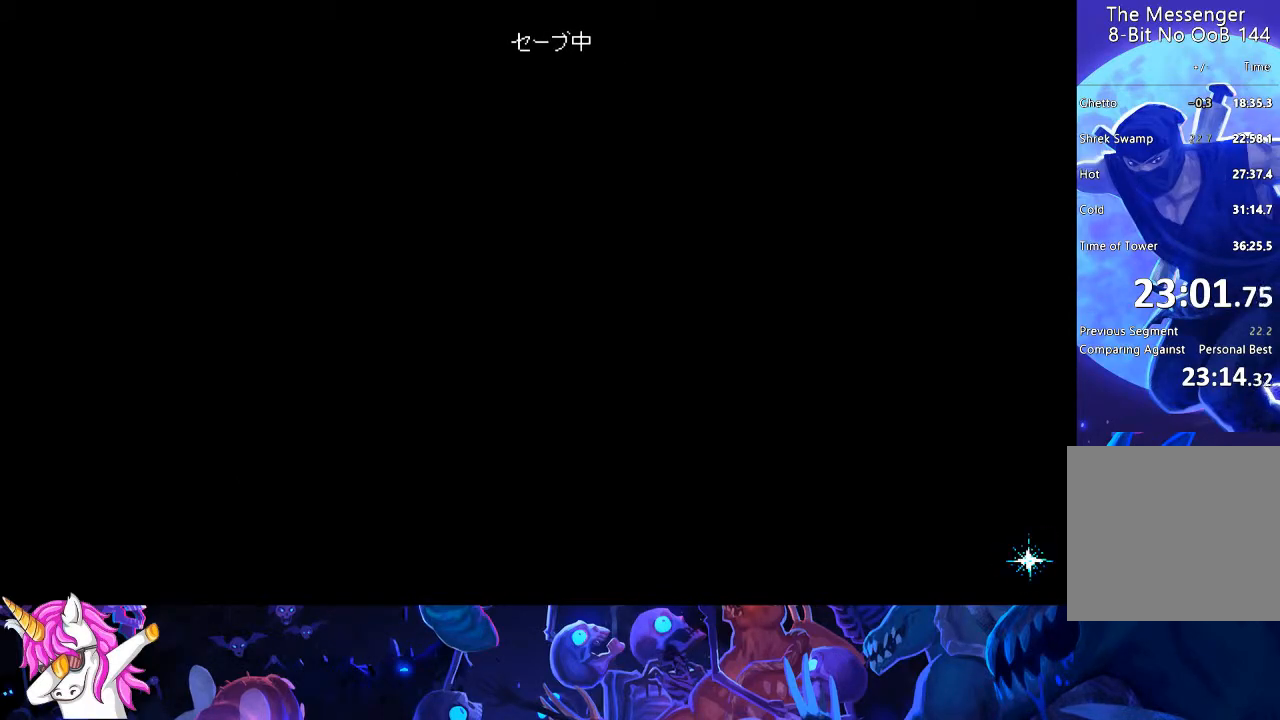
{"buttons": ["DPAD_RIGHT"], "left_stick": "center", "right_stick": "center", "events": []}
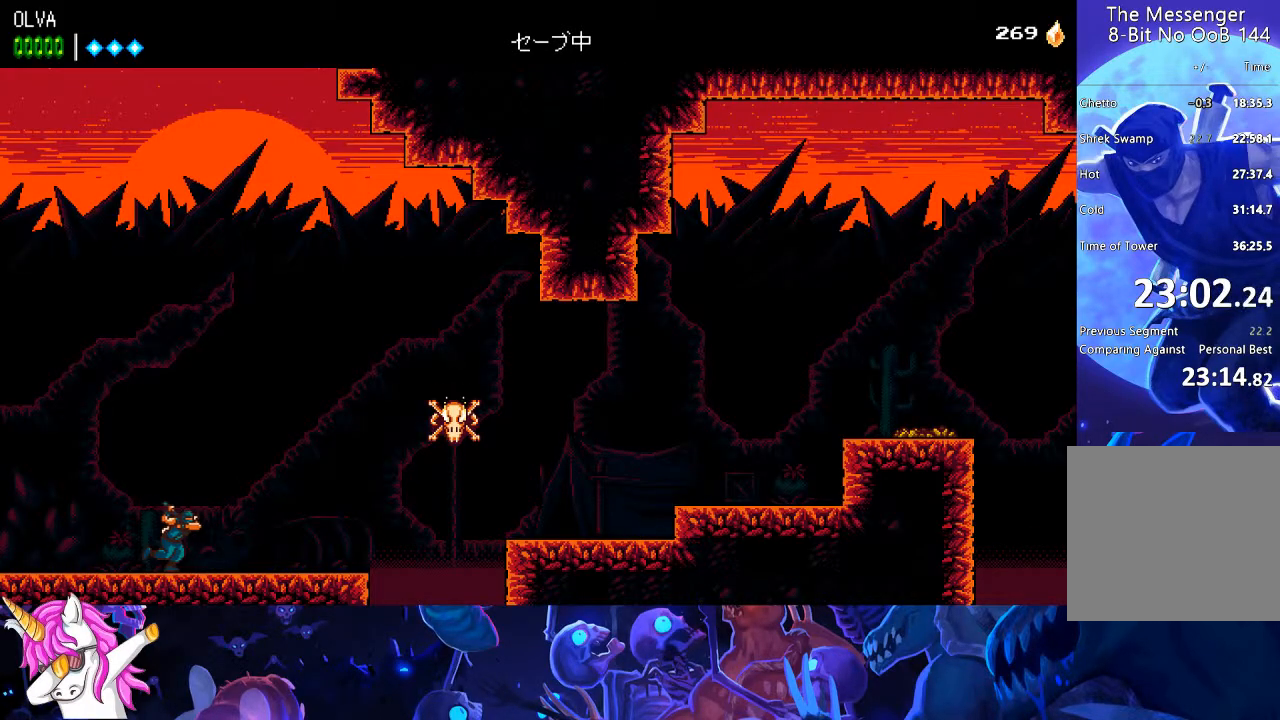
{"buttons": ["DPAD_RIGHT"], "left_stick": "center", "right_stick": "center", "events": []}
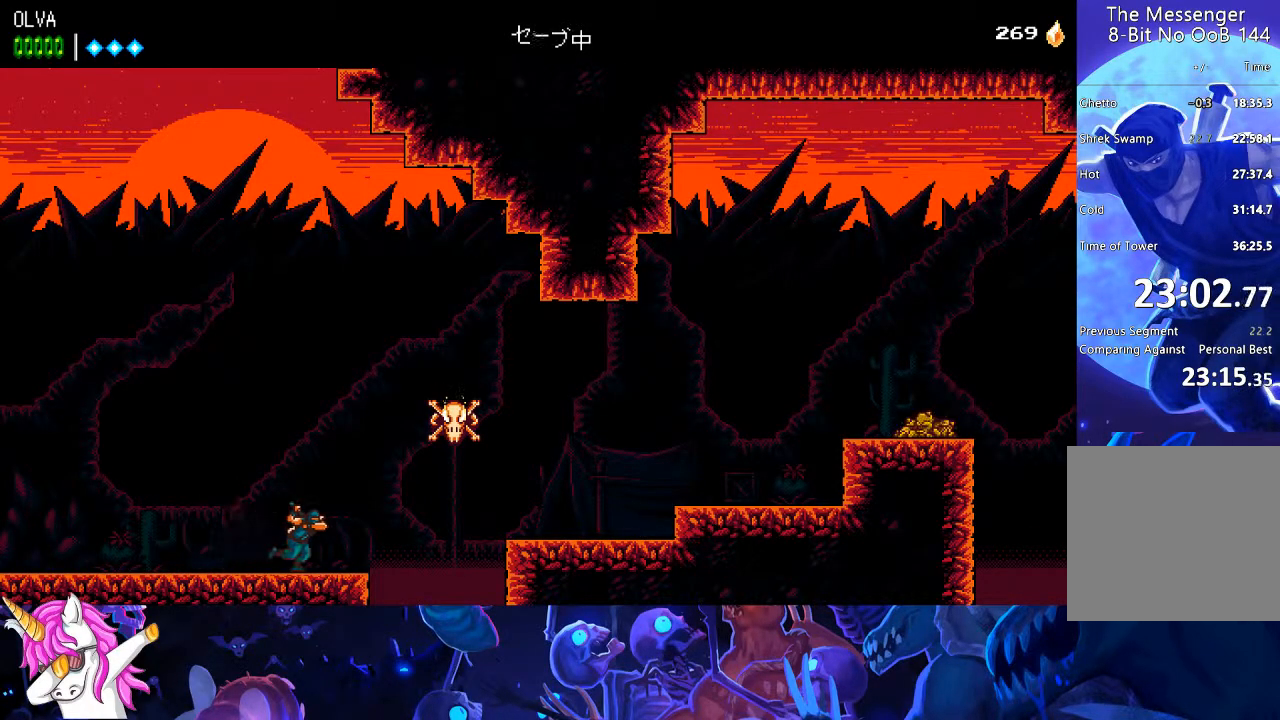
{"buttons": ["DPAD_RIGHT"], "left_stick": "center", "right_stick": "center", "events": [[33, "CROSS", "down"], [183, "SQUARE", "down"], [500, "CROSS", "up"], [500, "SQUARE", "up"]]}
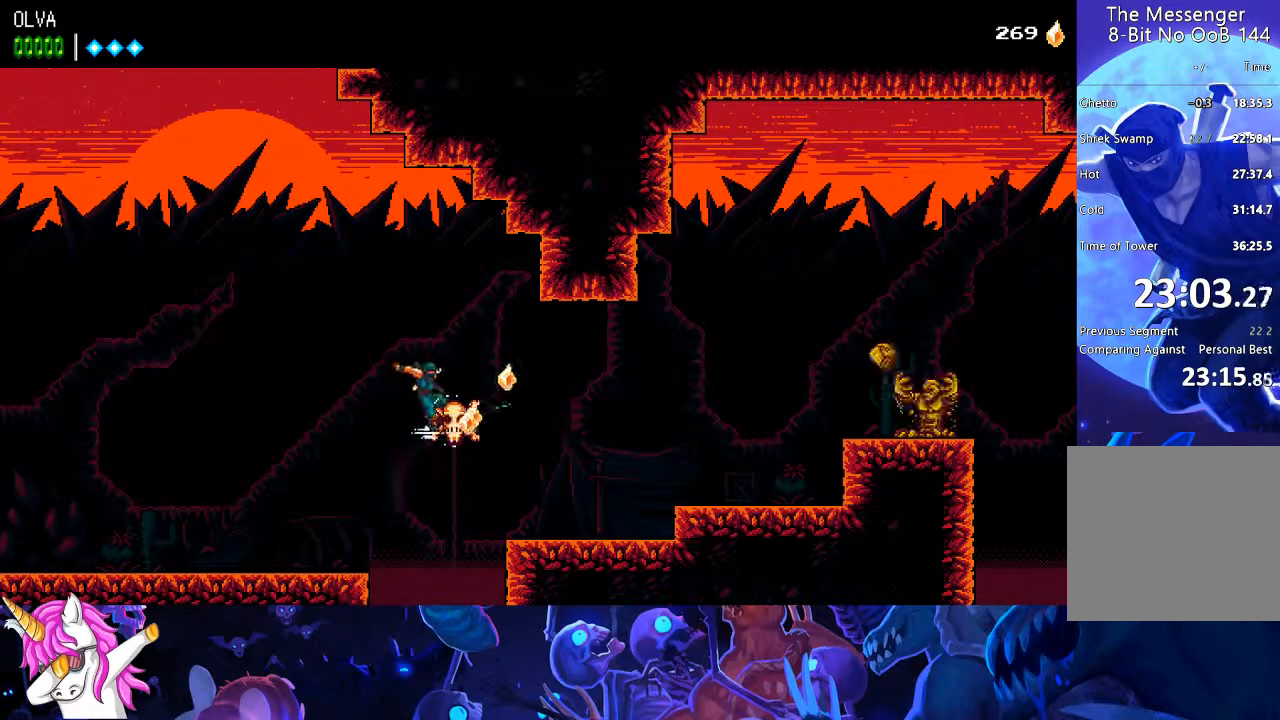
{"buttons": ["DPAD_RIGHT"], "left_stick": "center", "right_stick": "center", "events": []}
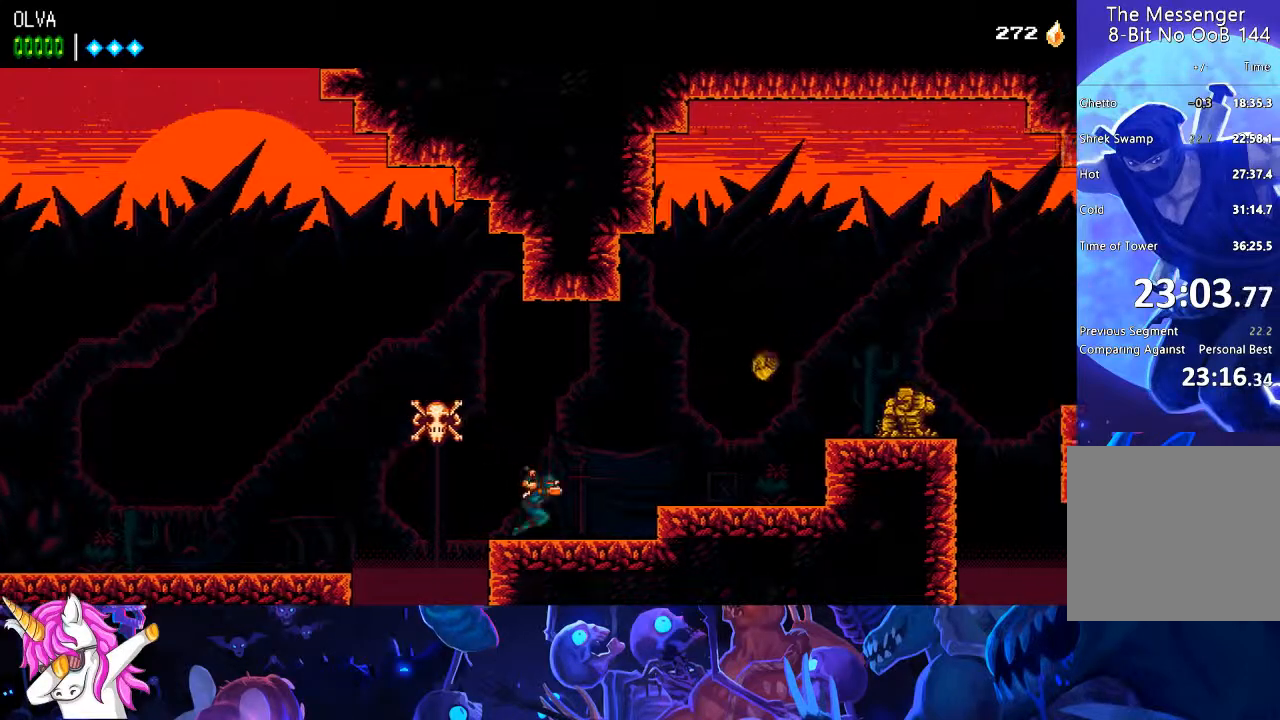
{"buttons": ["CROSS", "SQUARE", "DPAD_RIGHT"], "left_stick": "center", "right_stick": "center", "events": [[50, "CROSS", "down"], [183, "CROSS", "up"], [267, "CROSS", "down"], [350, "SQUARE", "down"]]}
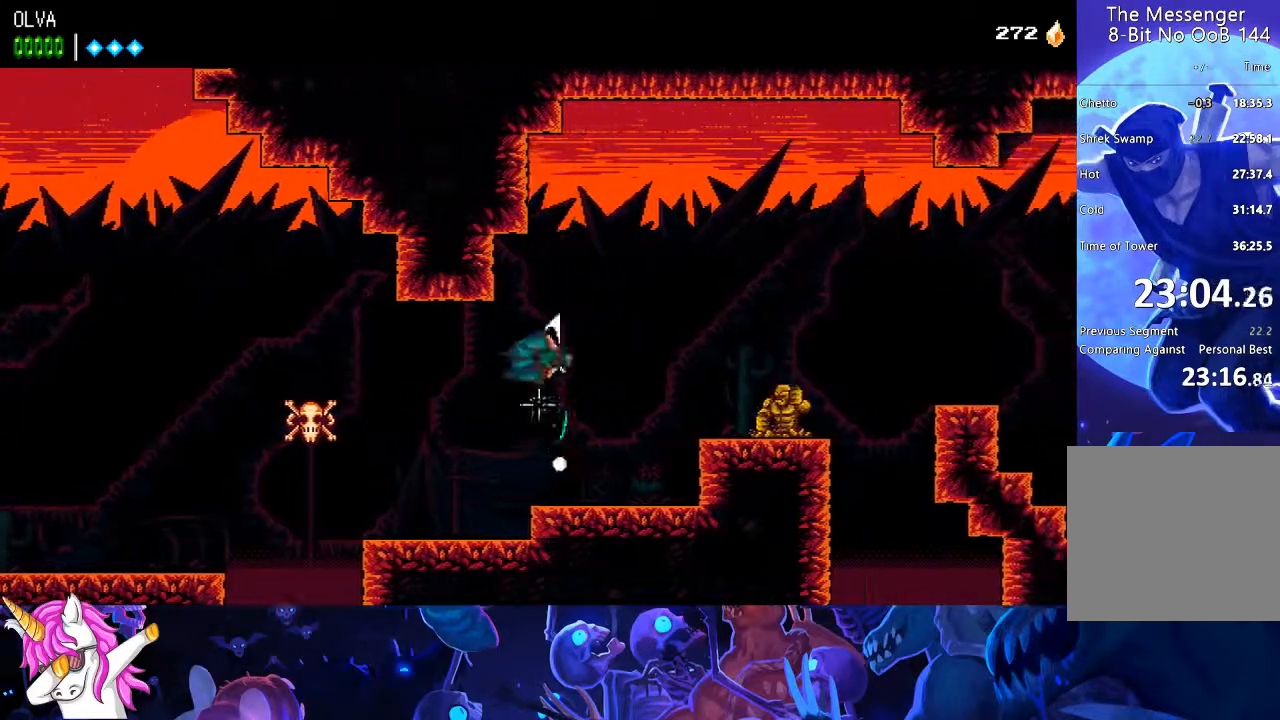
{"buttons": ["DPAD_RIGHT"], "left_stick": "center", "right_stick": "center", "events": [[33, "SQUARE", "up"], [100, "CROSS", "up"], [200, "CROSS", "down"], [333, "CROSS", "up"]]}